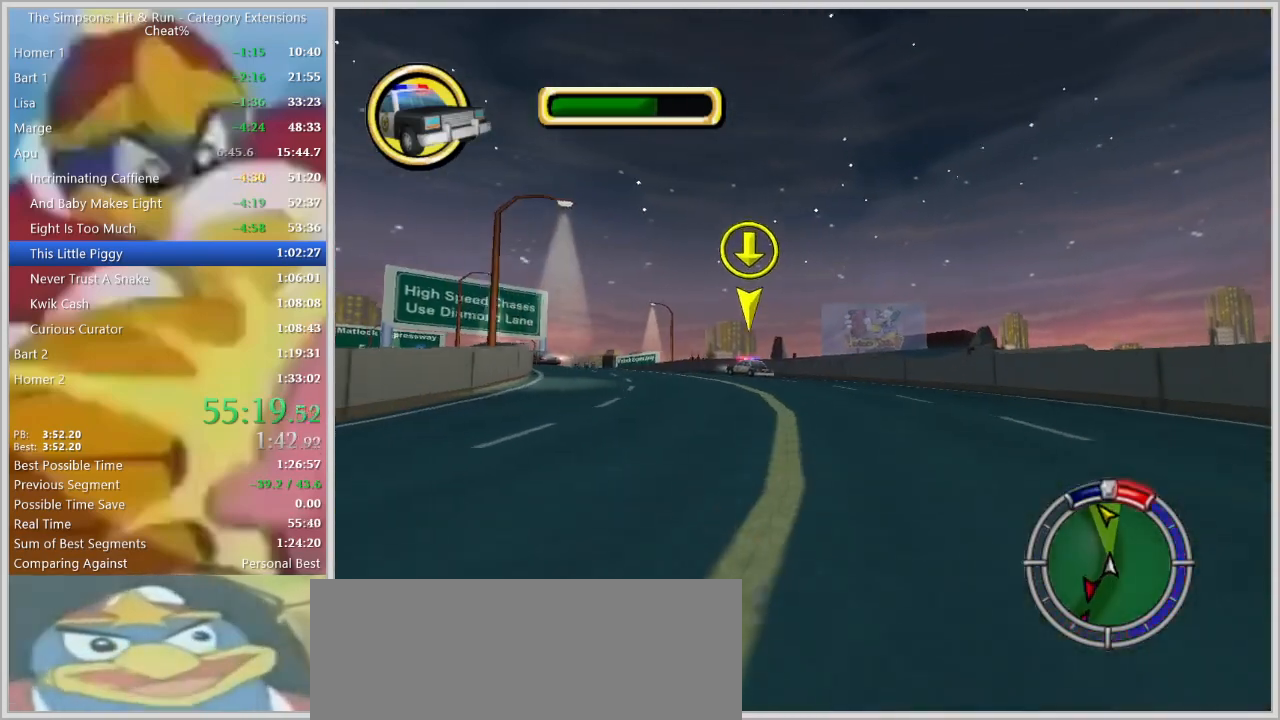
Gameplay with keyboard; each line is a JSON object with the keys held at the frame after it. "events" lists presses ("down") and releases ("up") of "a", "alt_l", "alt_r", "caps_lock", "ctrl_l", "ctrl_r", "d", "down", "e", "escape", "f", "f1", "f10", "f11", "f12", "f2", "f3", "f4", "f5", "f6", "f7", "f8", "f9", "g", "h", "i", "j", "k", "l", "left", "o", "p", "q", "r", "return", "right", "s", "shift_l", "shift_r", "space", "super", "t", "tab", "u", "up", "w" and "y" between this image and that frame as [ms after this image, input, new state], when the widget could be followed in between. No other keys are recorded. Mouse input is not recorded.
{"keys": [], "events": [[284, "a", "down"], [284, "w", "down"], [484, "a", "up"], [484, "w", "up"]]}
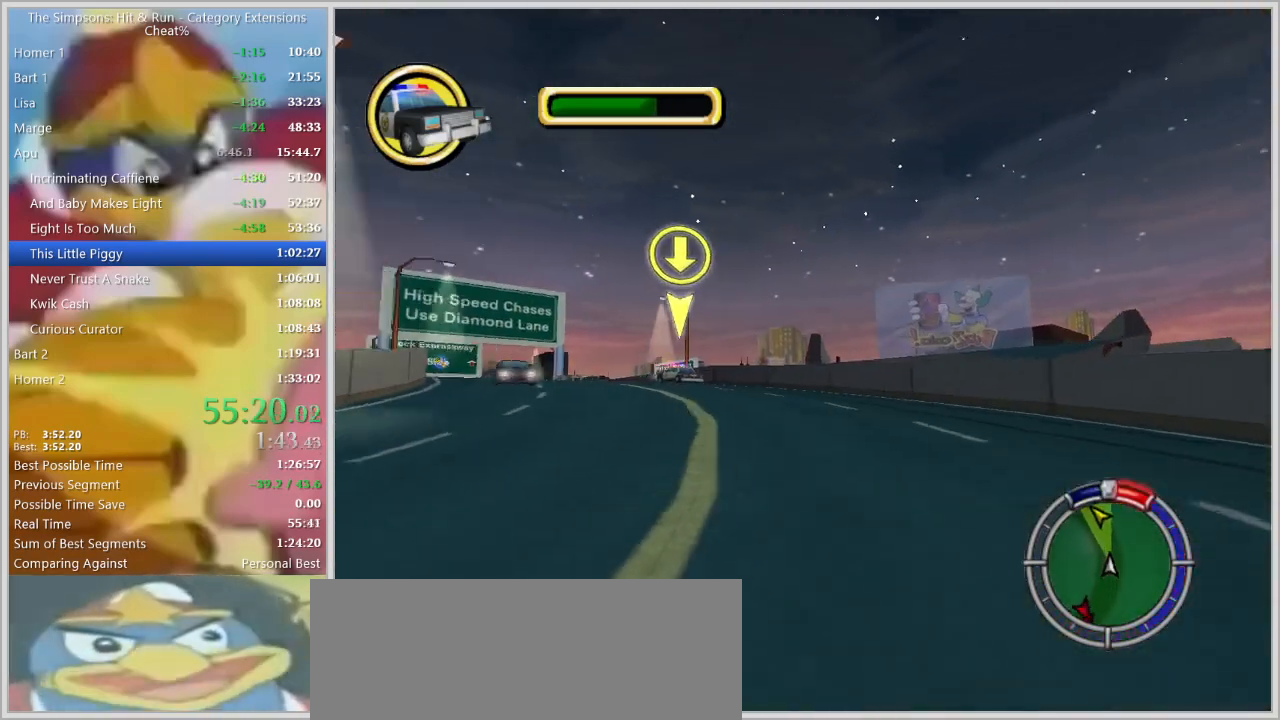
{"keys": ["a", "s"], "events": [[117, "a", "down"], [400, "s", "down"]]}
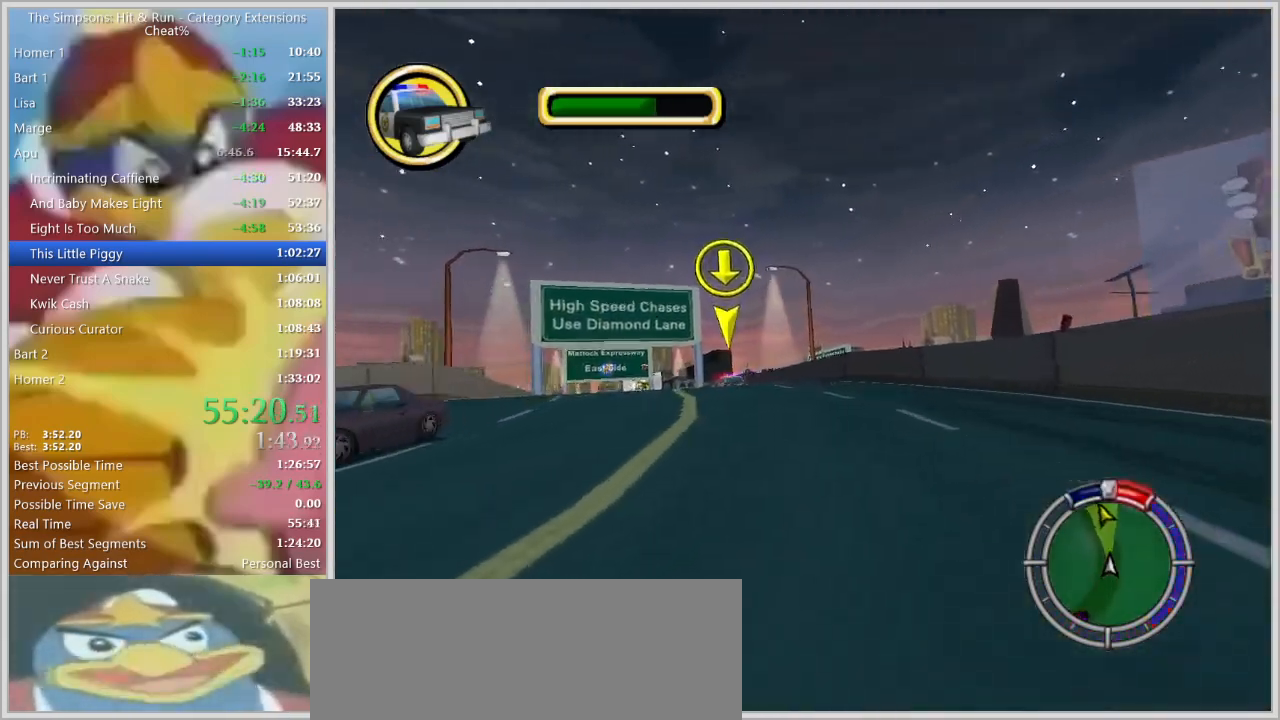
{"keys": ["a"], "events": [[34, "a", "up"], [34, "s", "up"], [267, "down", "down"], [417, "a", "down"], [450, "down", "up"]]}
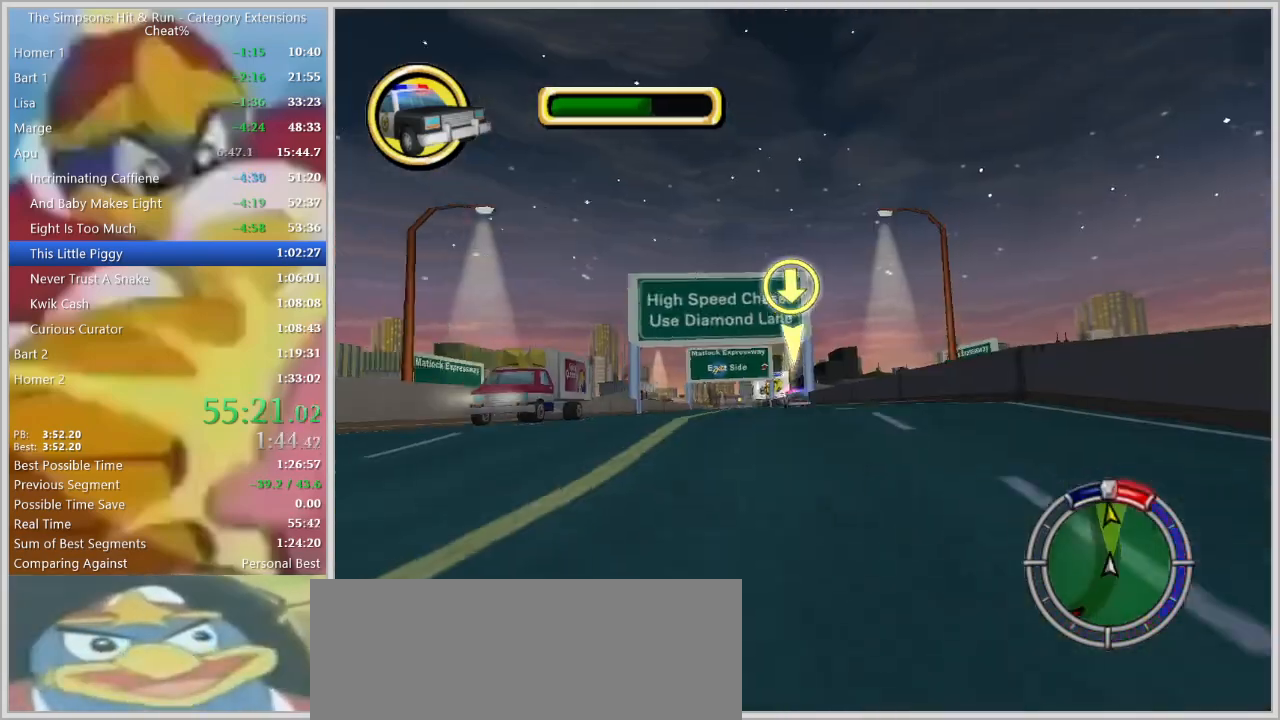
{"keys": [], "events": [[50, "a", "up"], [284, "w", "down"], [334, "a", "down"], [434, "a", "up"], [467, "w", "up"]]}
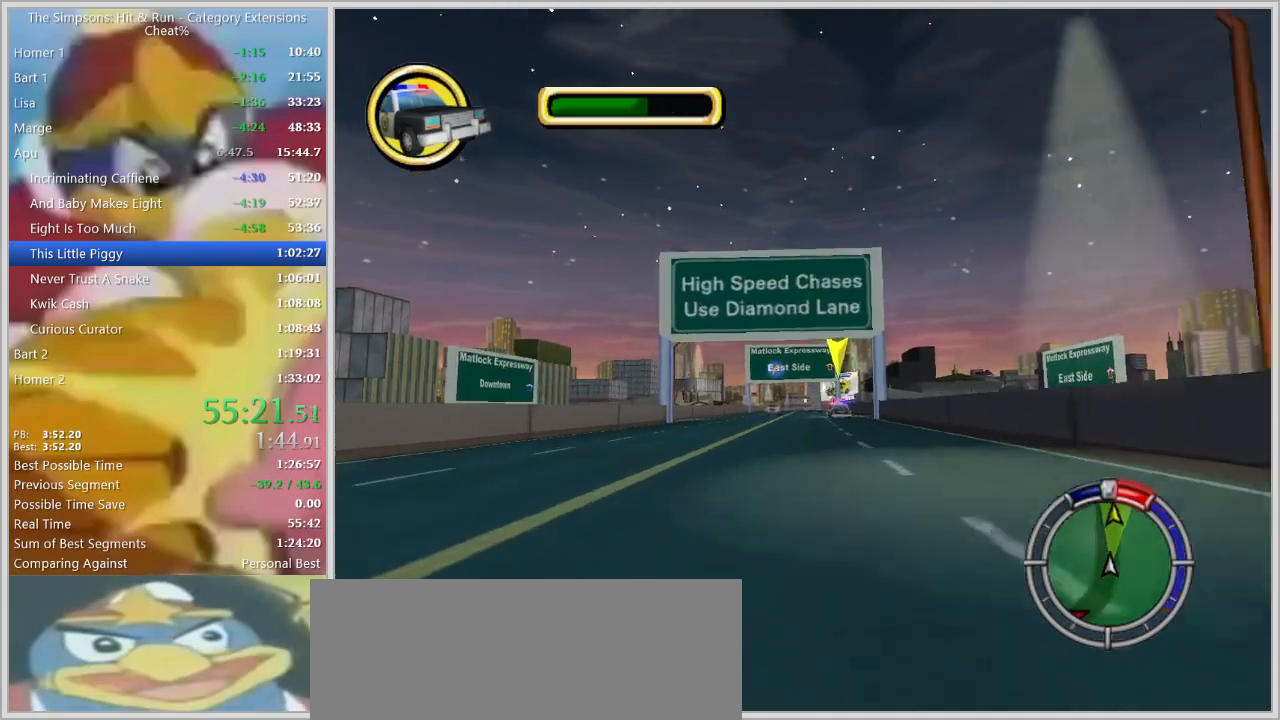
{"keys": [], "events": [[17, "a", "down"], [117, "a", "up"], [350, "w", "down"], [484, "w", "up"]]}
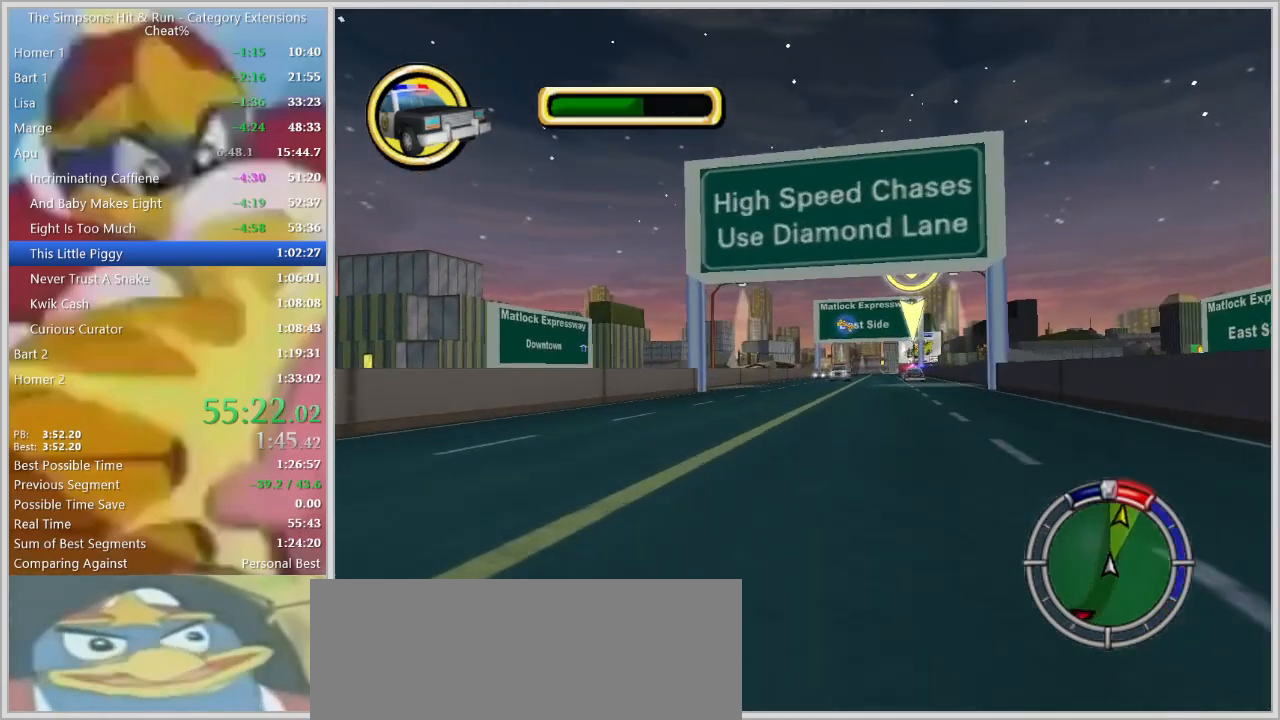
{"keys": []}
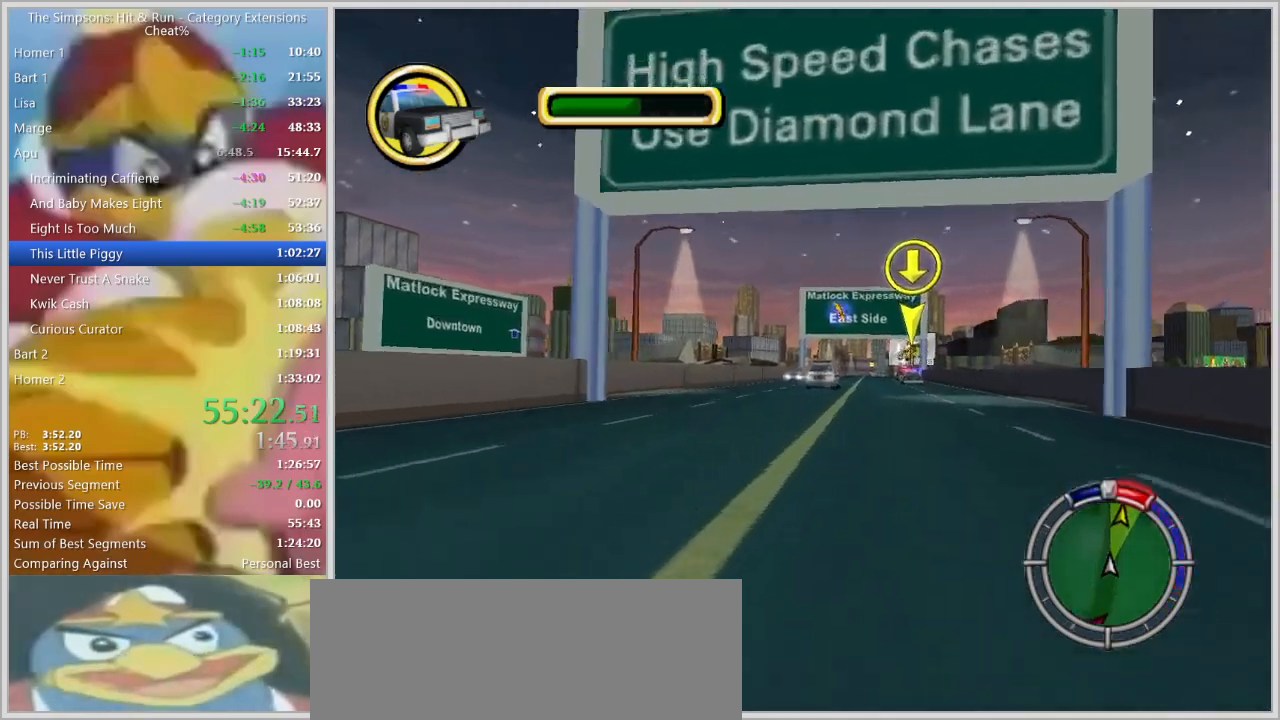
{"keys": [], "events": []}
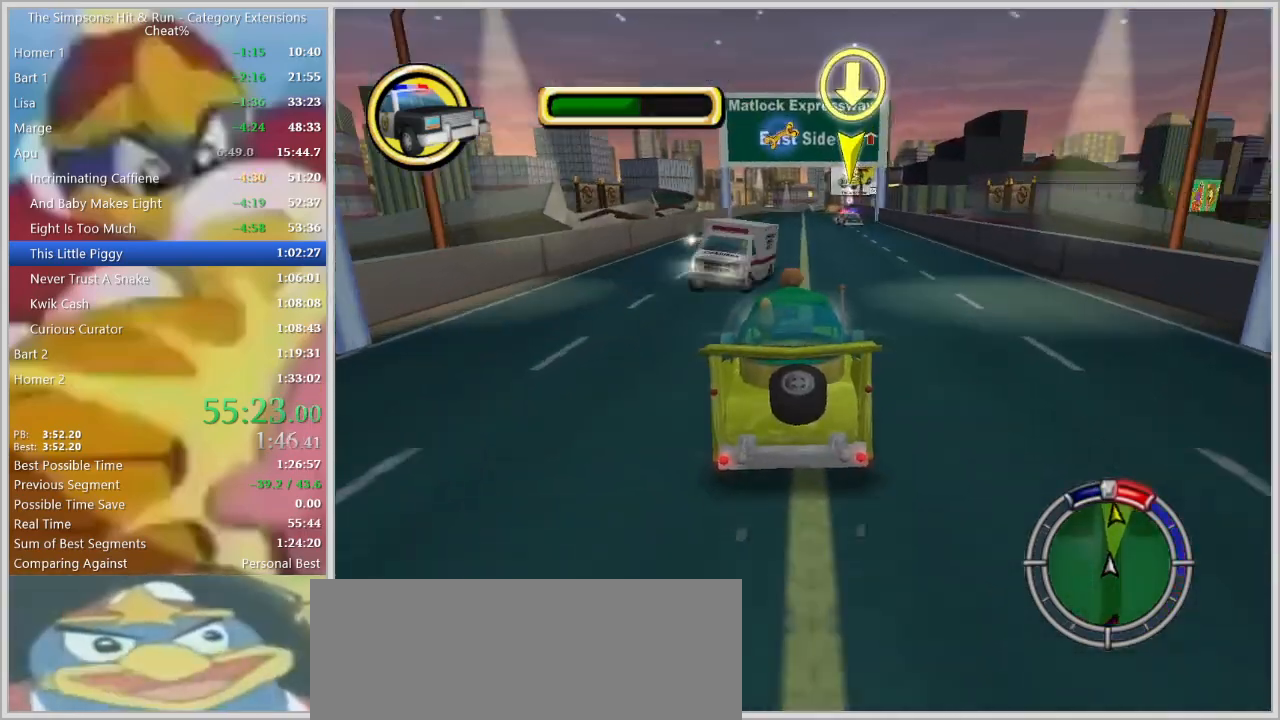
{"keys": [], "events": [[17, "d", "down"], [167, "d", "up"], [200, "a", "down"], [350, "a", "up"]]}
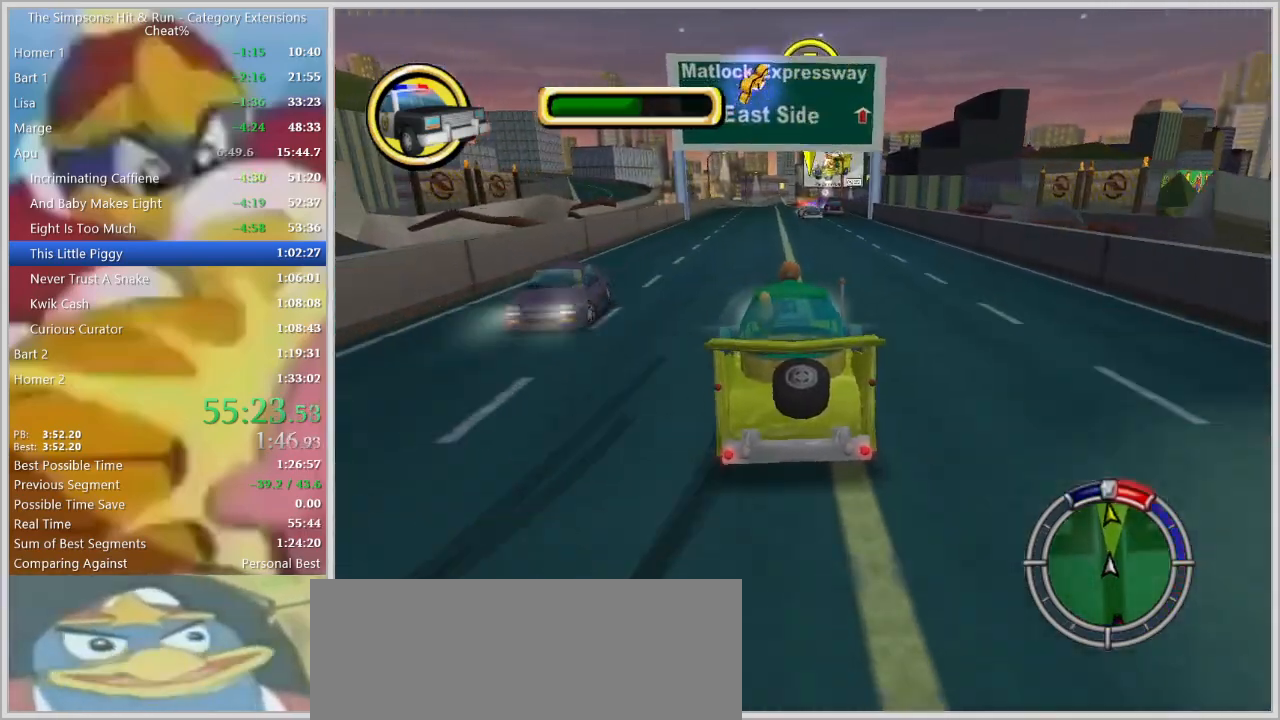
{"keys": ["w"], "events": [[267, "d", "down"], [417, "w", "down"], [500, "d", "up"]]}
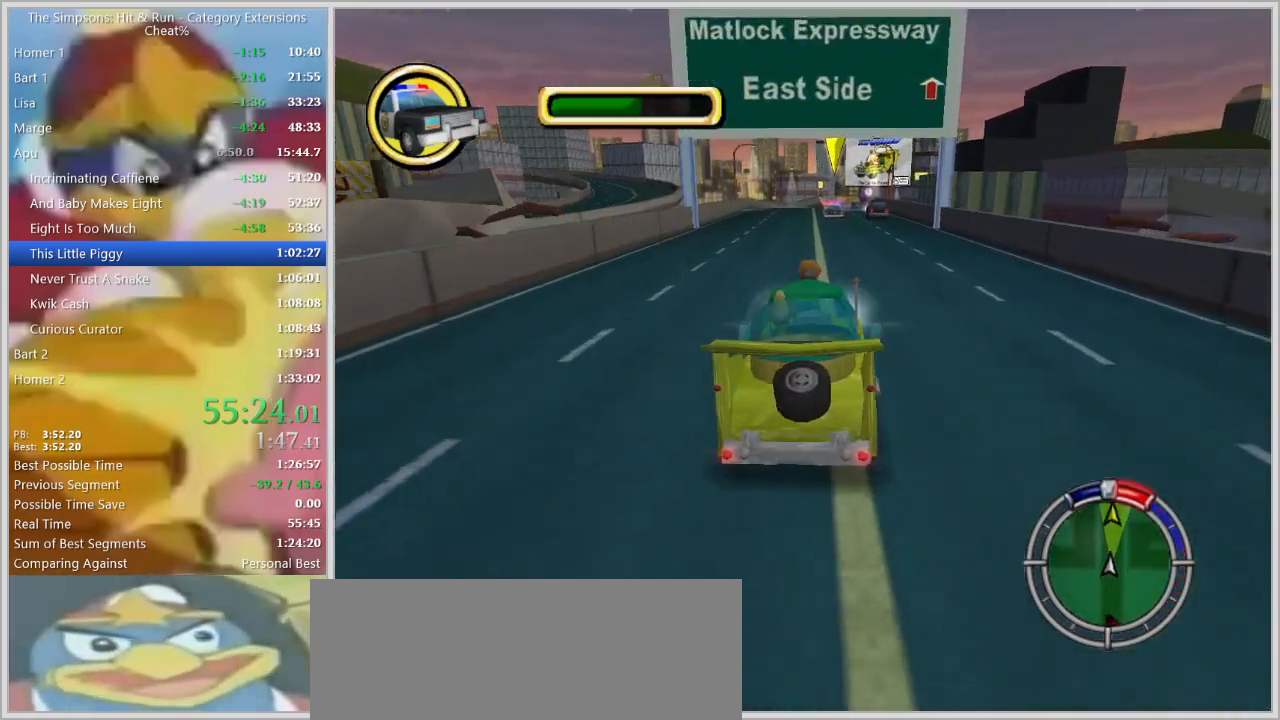
{"keys": [], "events": [[150, "a", "down"], [234, "a", "up"], [234, "w", "up"]]}
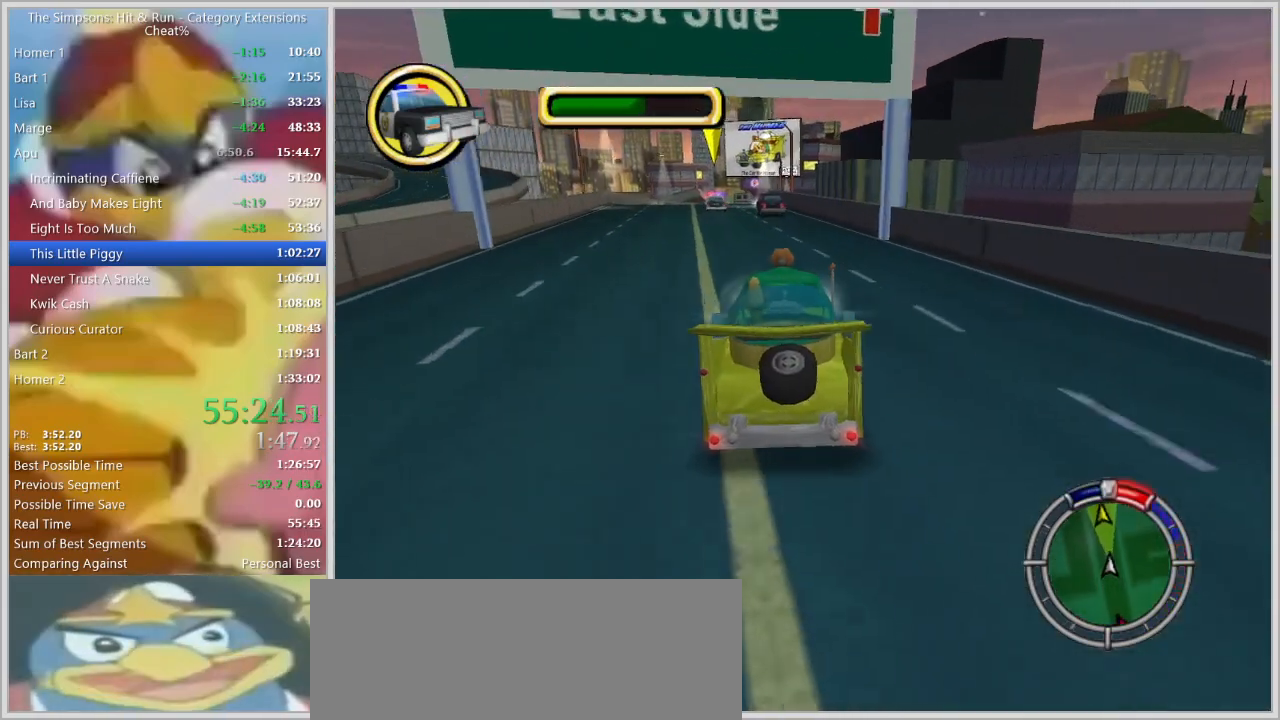
{"keys": ["d"], "events": [[17, "a", "down"], [67, "w", "down"], [117, "a", "up"], [350, "w", "up"], [450, "d", "down"]]}
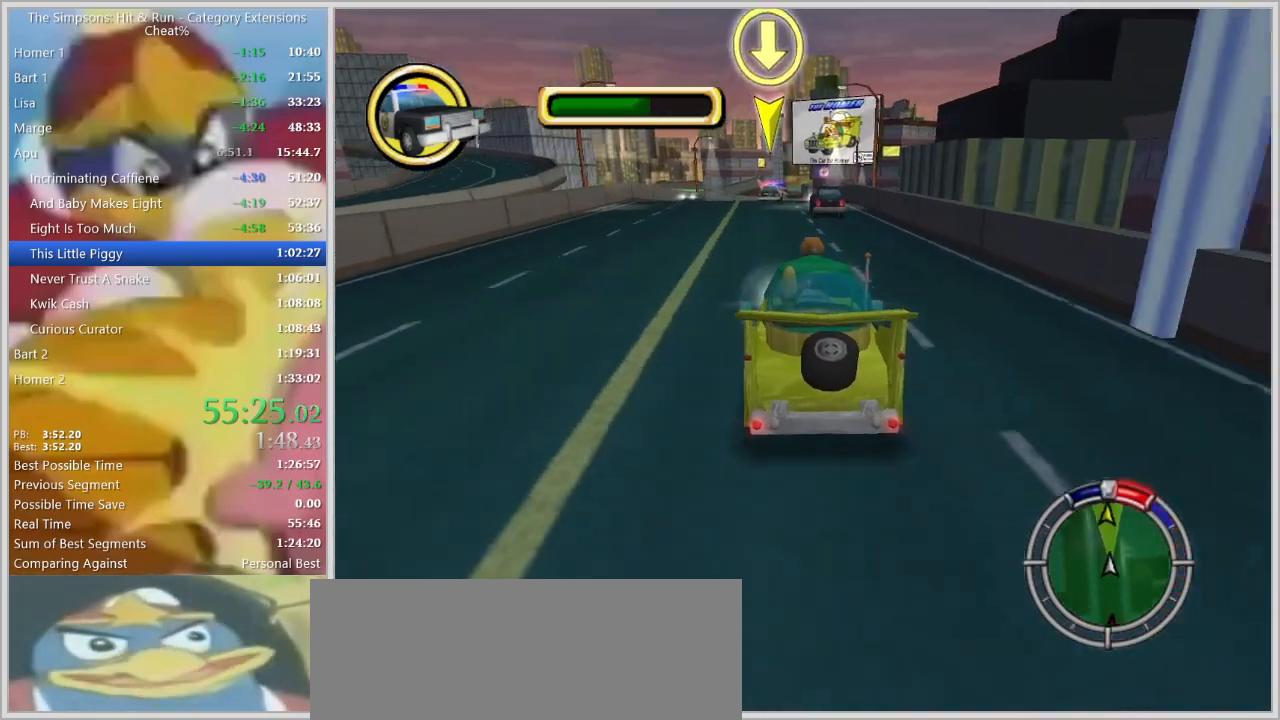
{"keys": ["d"], "events": [[34, "d", "up"], [184, "s", "down"], [234, "a", "down"], [317, "a", "up"], [367, "s", "up"], [467, "d", "down"]]}
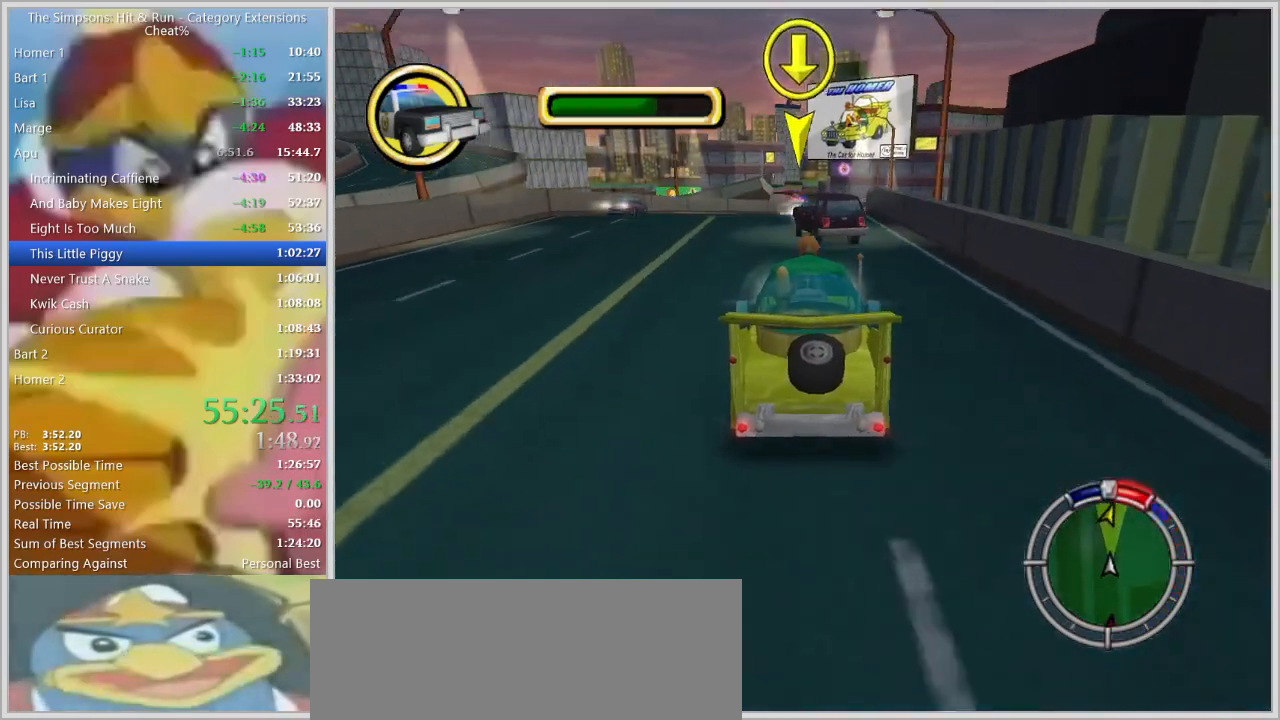
{"keys": ["d"], "events": [[50, "d", "up"], [100, "a", "down"], [334, "a", "up"], [434, "d", "down"]]}
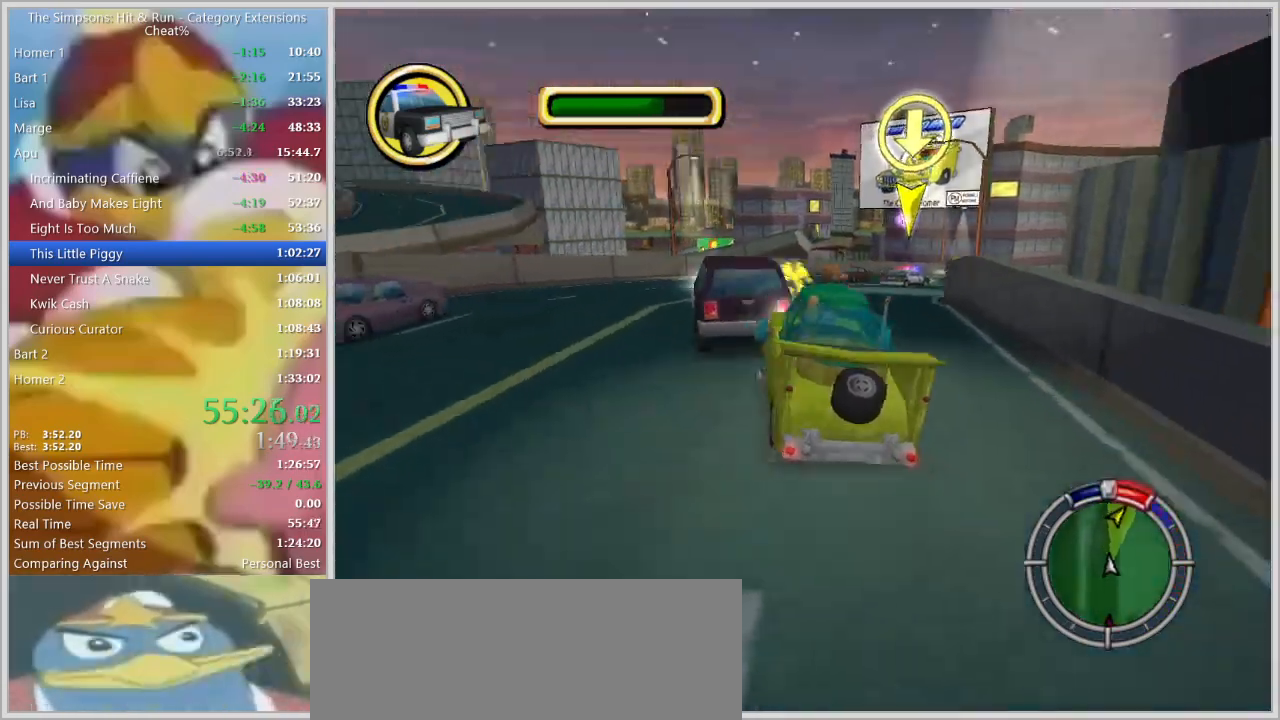
{"keys": ["d", "w"], "events": [[400, "w", "down"]]}
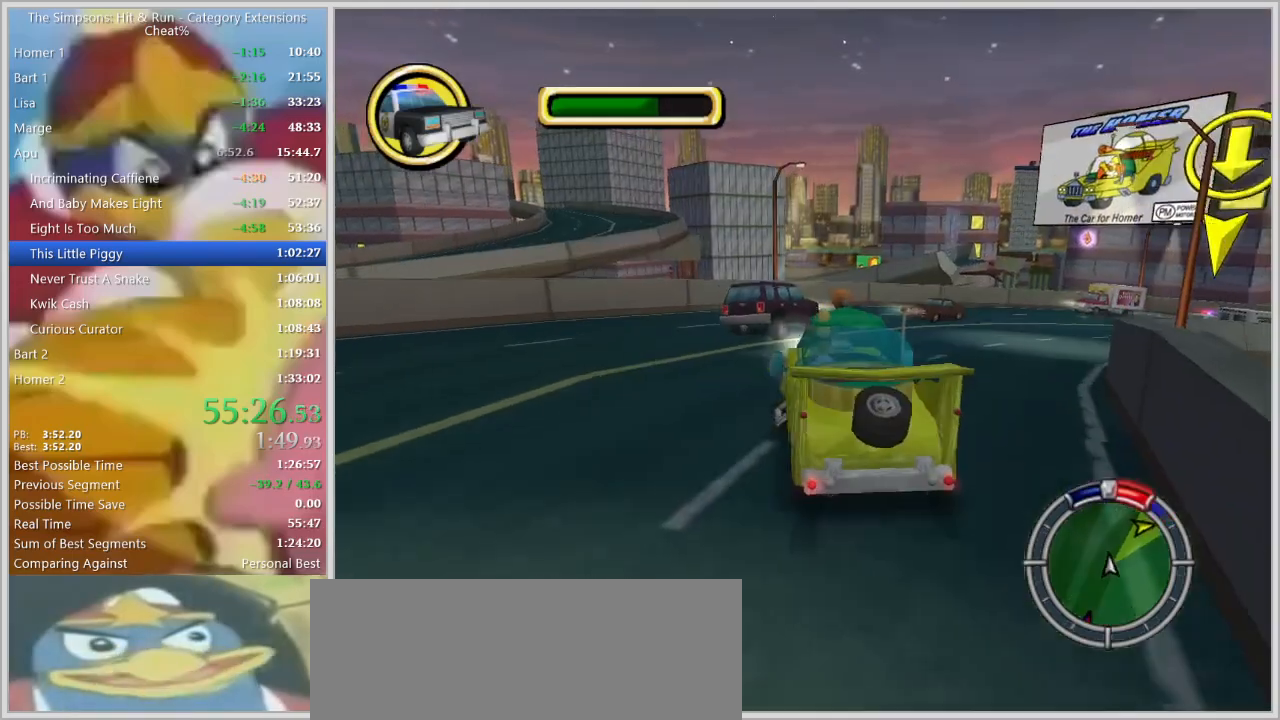
{"keys": [], "events": [[84, "d", "up"], [217, "d", "down"], [267, "w", "up"], [500, "d", "up"]]}
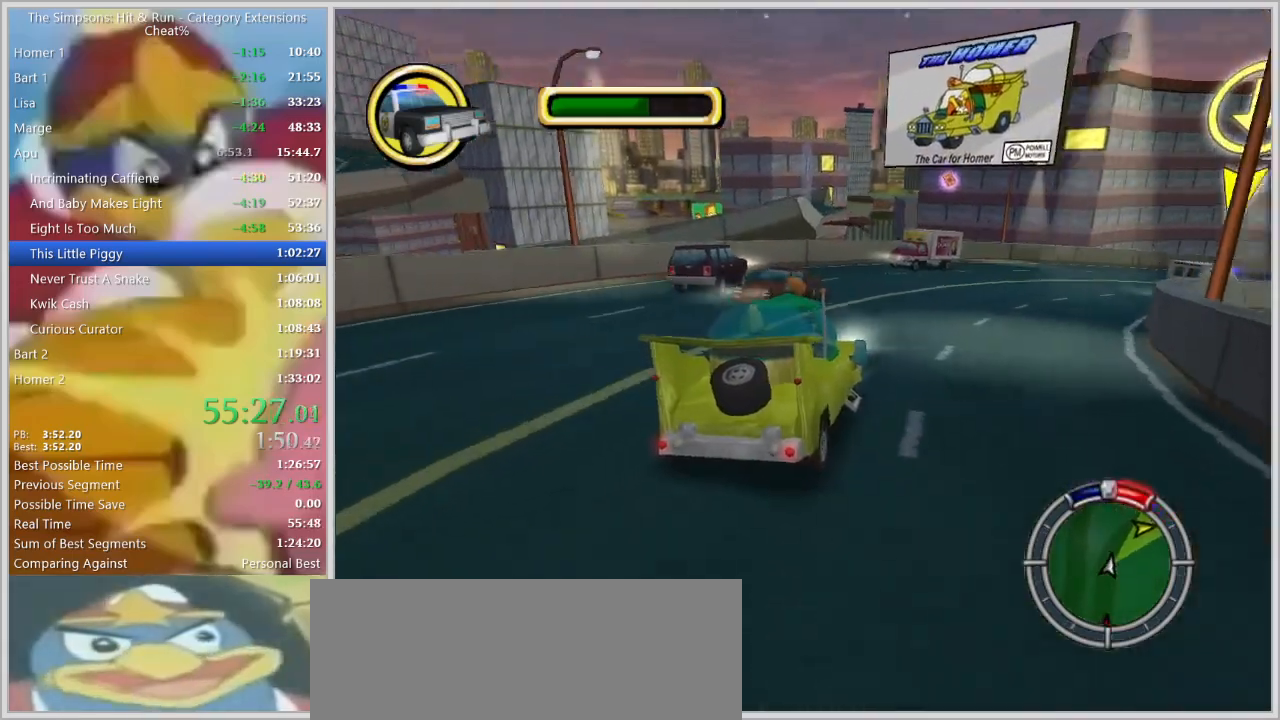
{"keys": ["d", "w"], "events": [[150, "d", "down"], [267, "w", "down"], [284, "d", "up"], [434, "d", "down"]]}
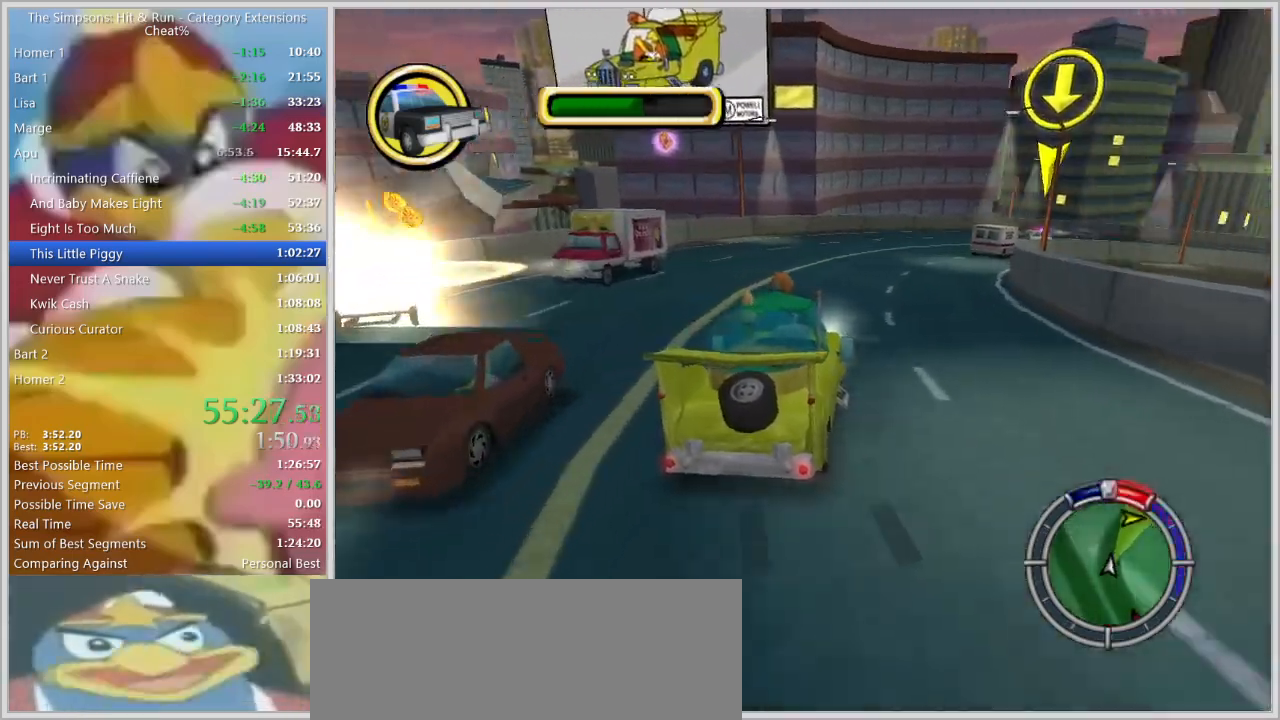
{"keys": ["d"], "events": [[117, "d", "up"], [250, "d", "down"], [300, "w", "up"], [350, "d", "up"], [484, "d", "down"]]}
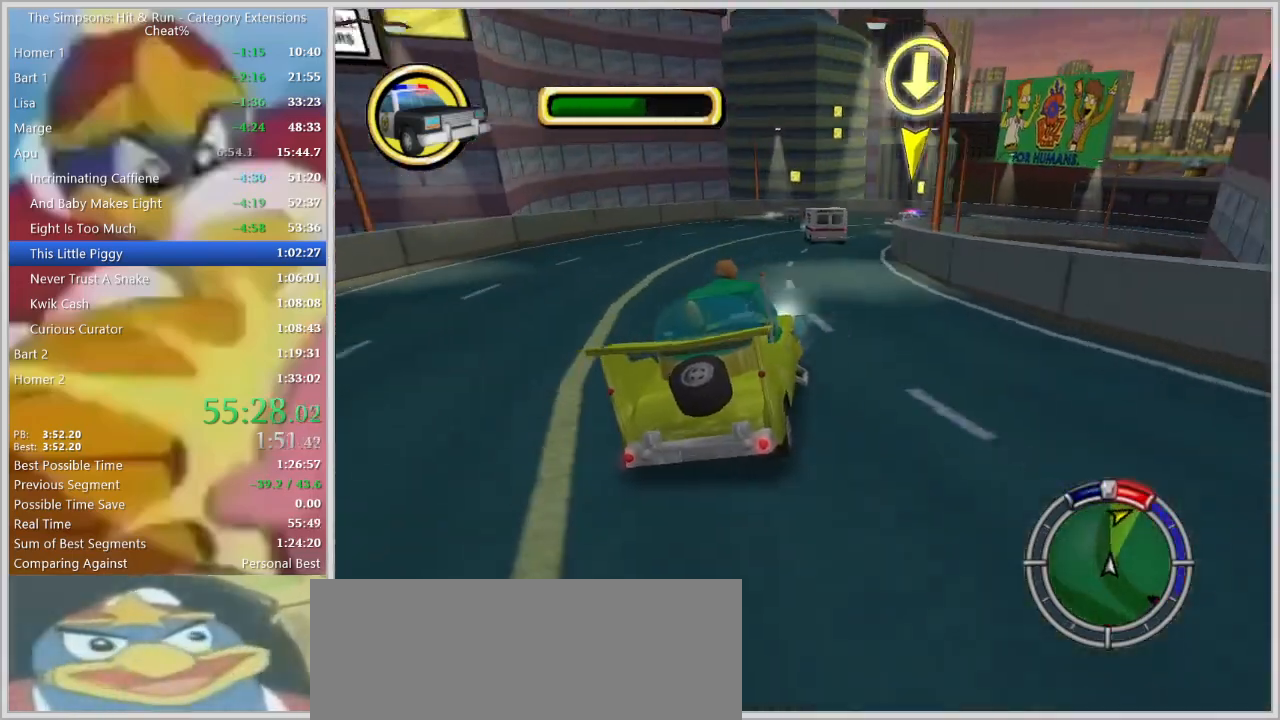
{"keys": ["d", "w"], "events": [[134, "d", "up"], [234, "d", "down"], [417, "d", "up"], [500, "d", "down"], [500, "w", "down"]]}
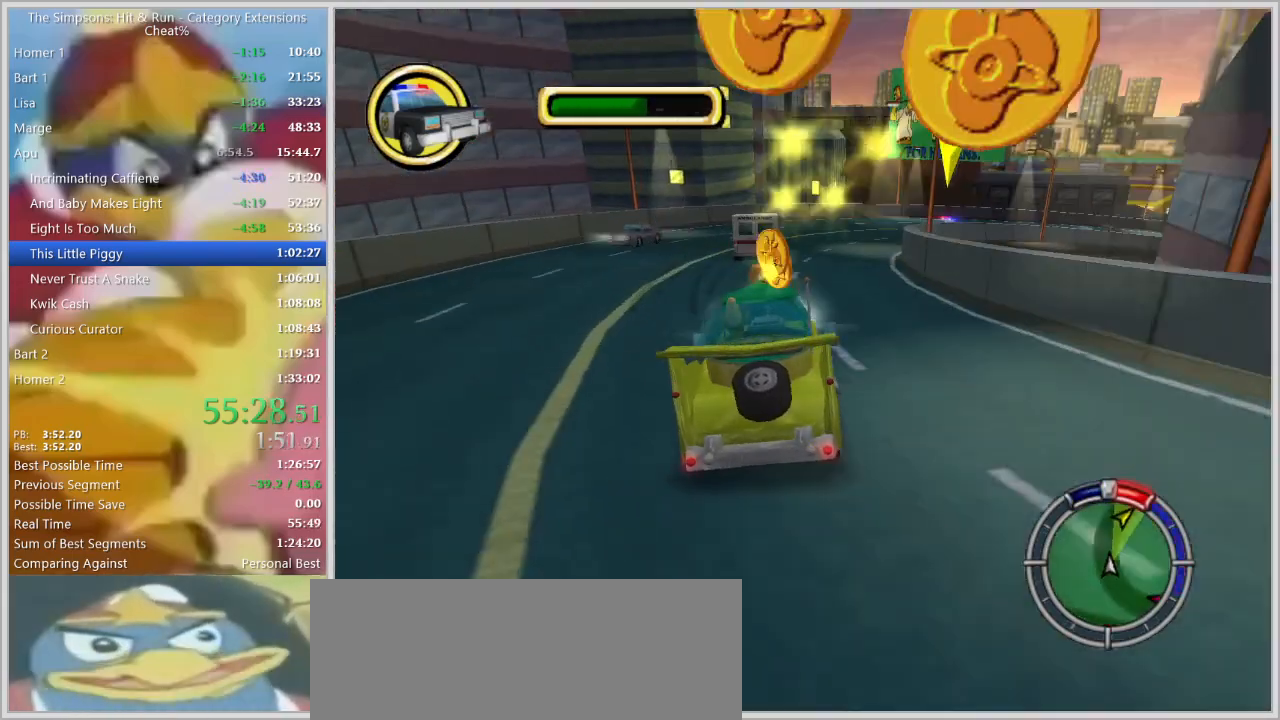
{"keys": ["d"], "events": [[100, "w", "up"], [284, "s", "down"], [334, "d", "up"], [334, "s", "up"], [434, "d", "down"]]}
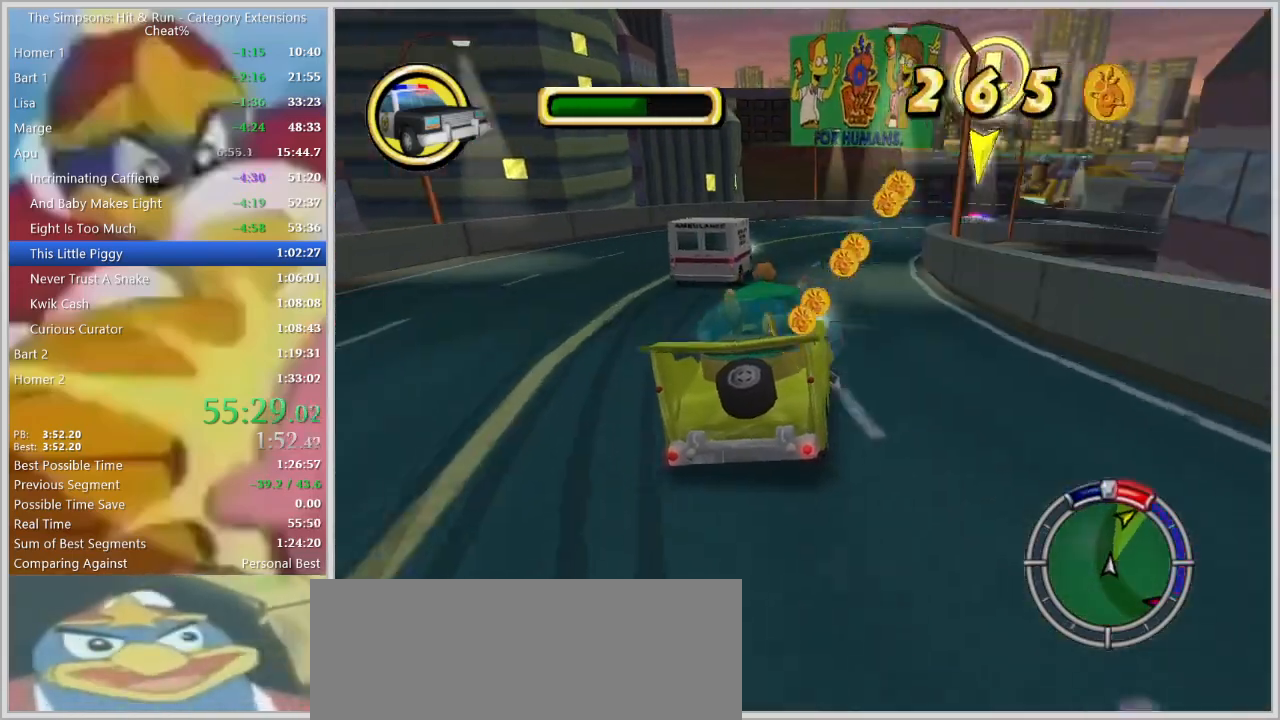
{"keys": ["a", "s"], "events": [[300, "a", "down"], [300, "d", "up"], [400, "s", "down"]]}
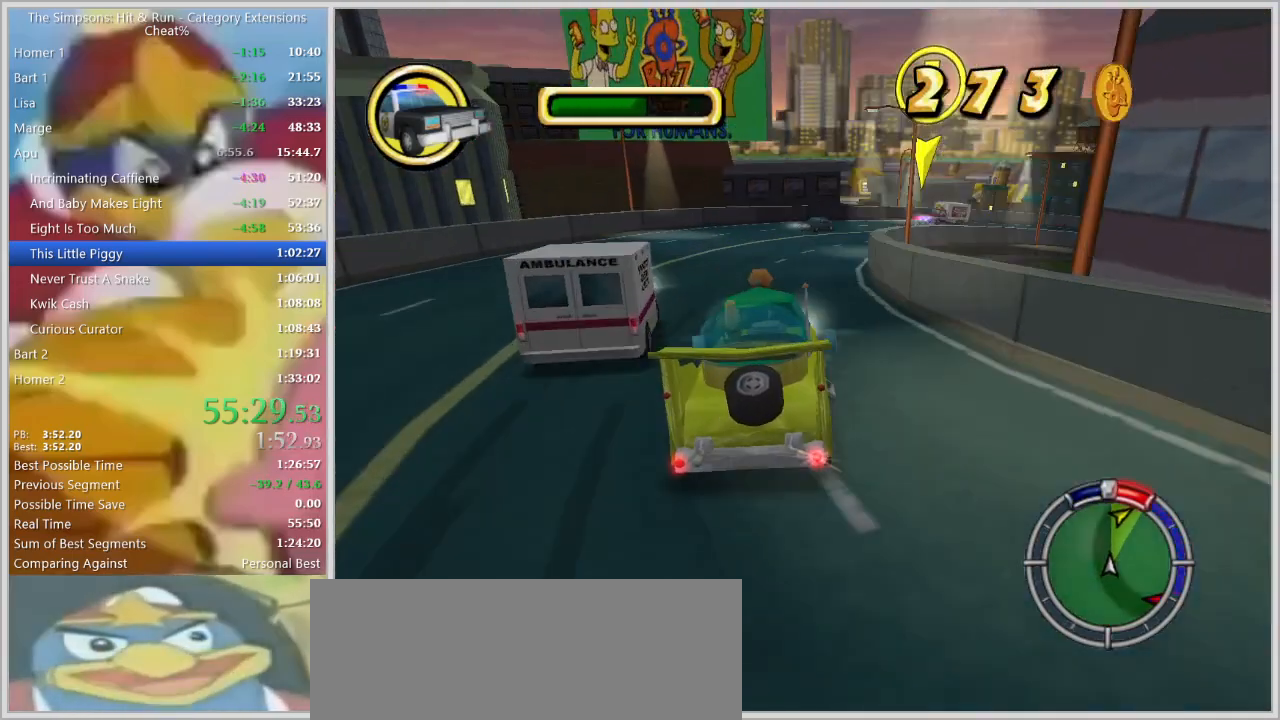
{"keys": ["d", "s"], "events": [[317, "d", "down"], [367, "a", "up"], [367, "s", "up"], [500, "s", "down"]]}